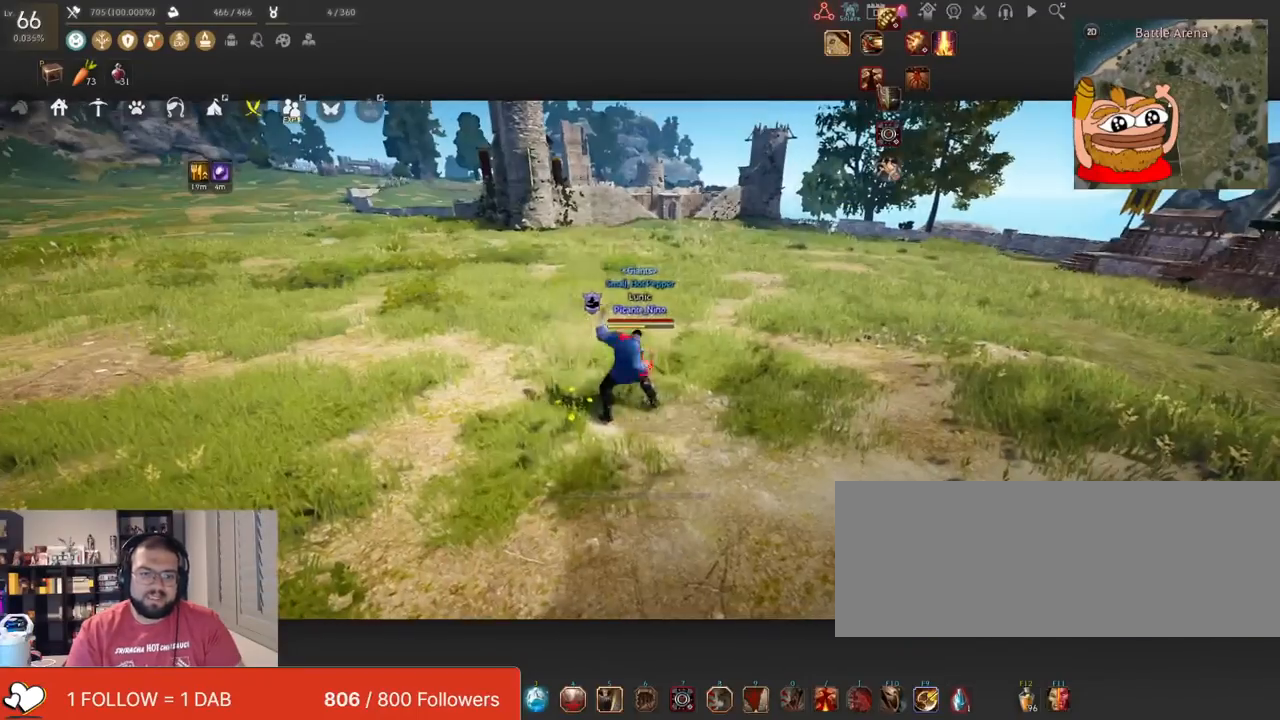
Gameplay with keyboard and mouse; each line is a JSON object with the keys and mouse buttons held at the frame after it. "events" lists presses ("down") and releases ("up") of "a", "c", "d", "e", "f", "q", "s", "shift", "space", "tab", "w", "x", "z", "mouse_left" and "mouse_right" between this image and that frame as [ms after this image, input, new state], when the widget could be followed in between. "mouse_left", "mouse_right" = the "left", "right" buttons of the "mouse" list. No other keys are recorded. Mouse movement is not recorded.
{"keys": [], "mouse": [], "events": [[217, "mouse_left", "up"]]}
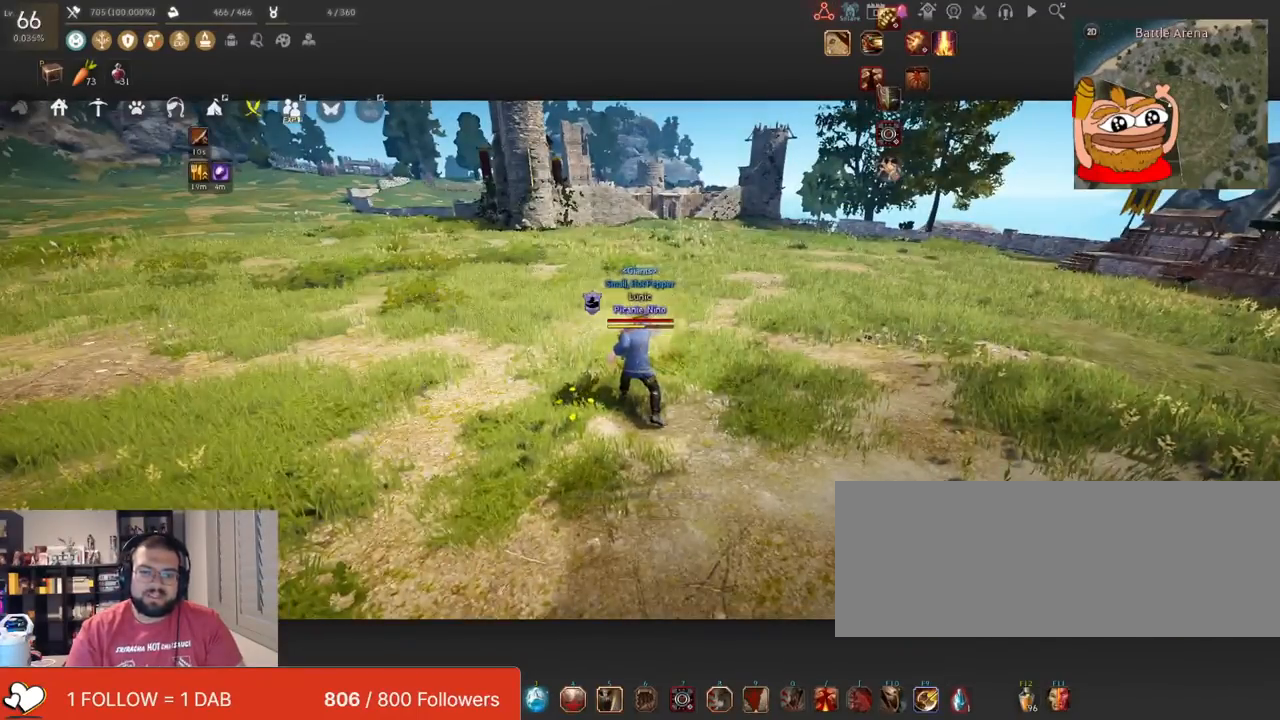
{"keys": [], "mouse": [], "events": [[33, "w", "down"], [383, "w", "up"]]}
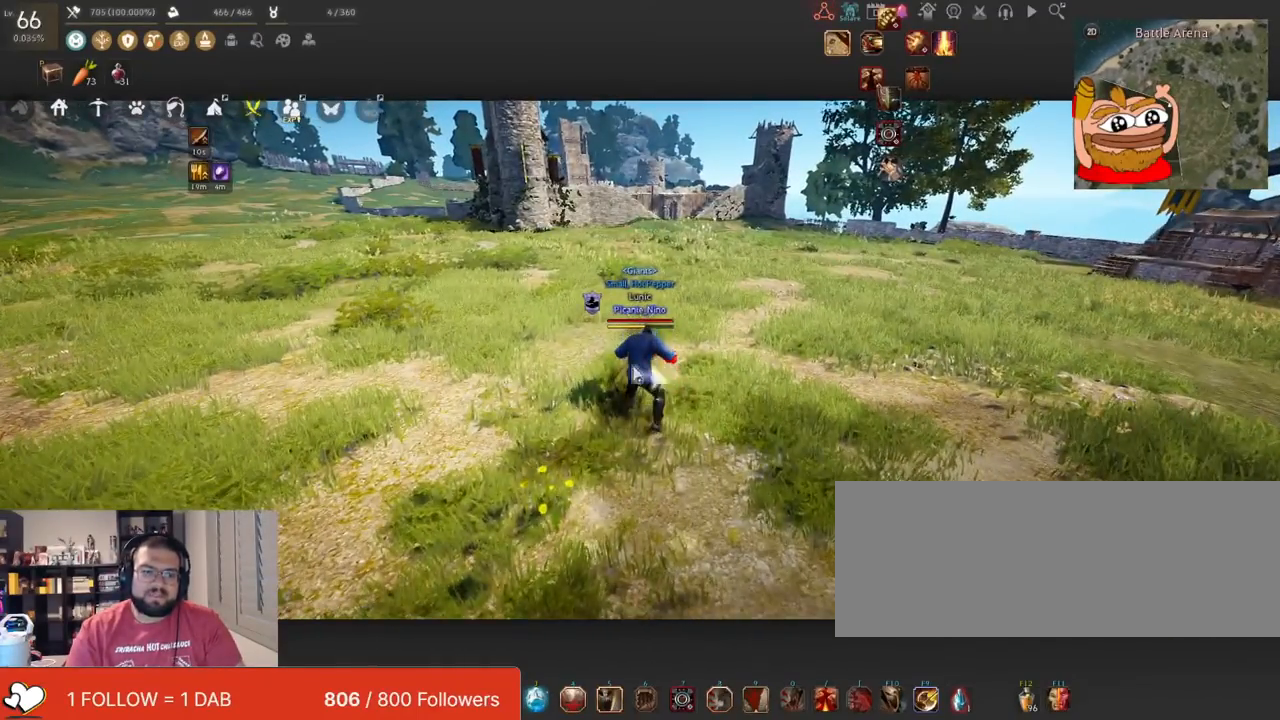
{"keys": [], "mouse": [], "events": []}
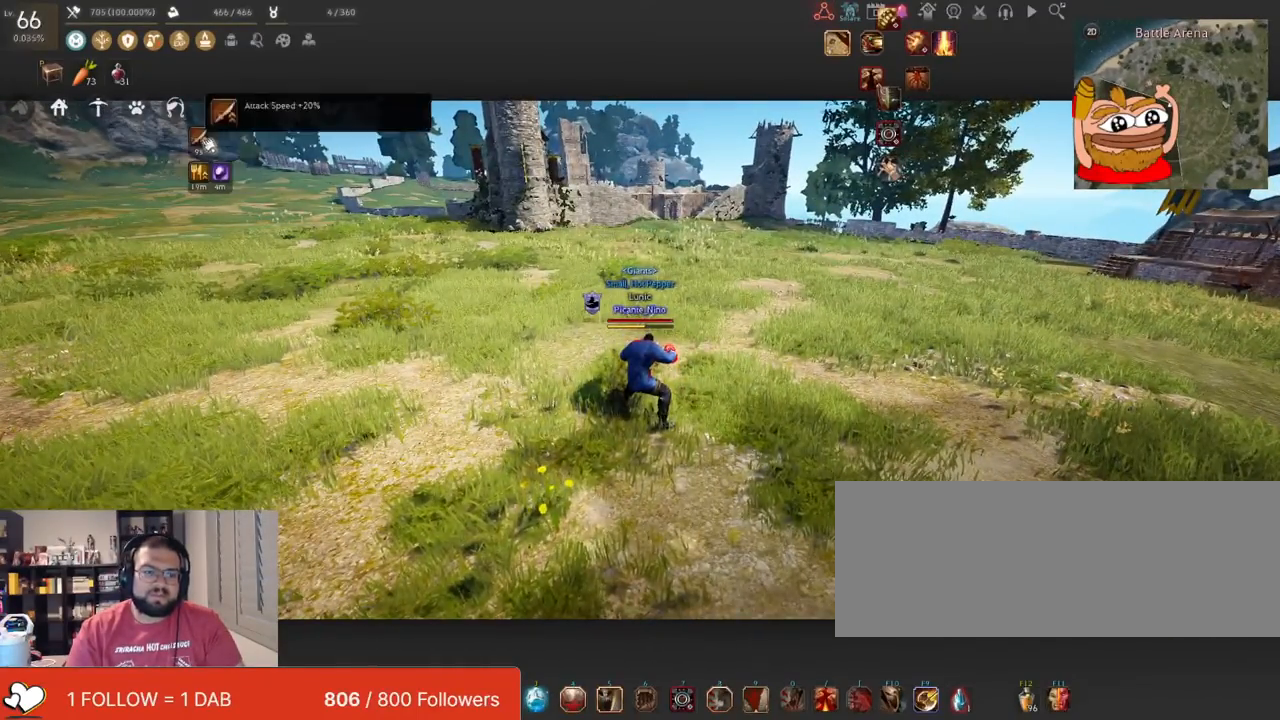
{"keys": [], "mouse": [], "events": []}
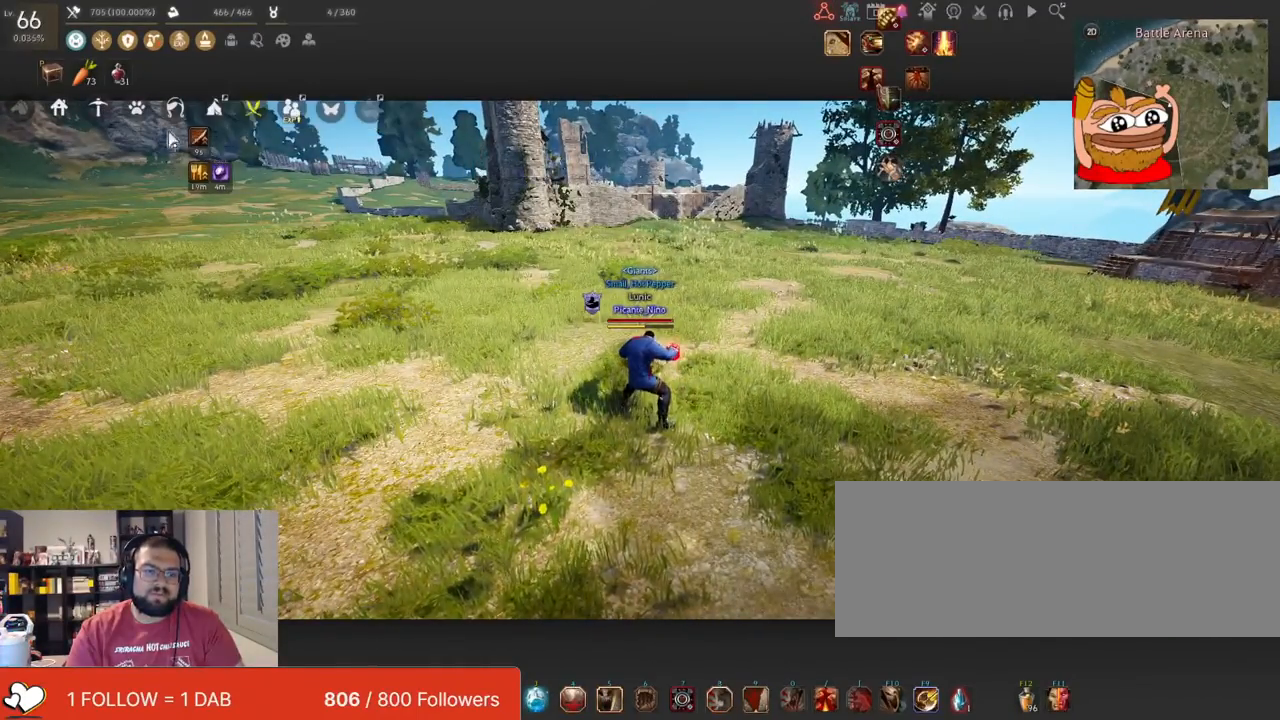
{"keys": [], "mouse": [], "events": []}
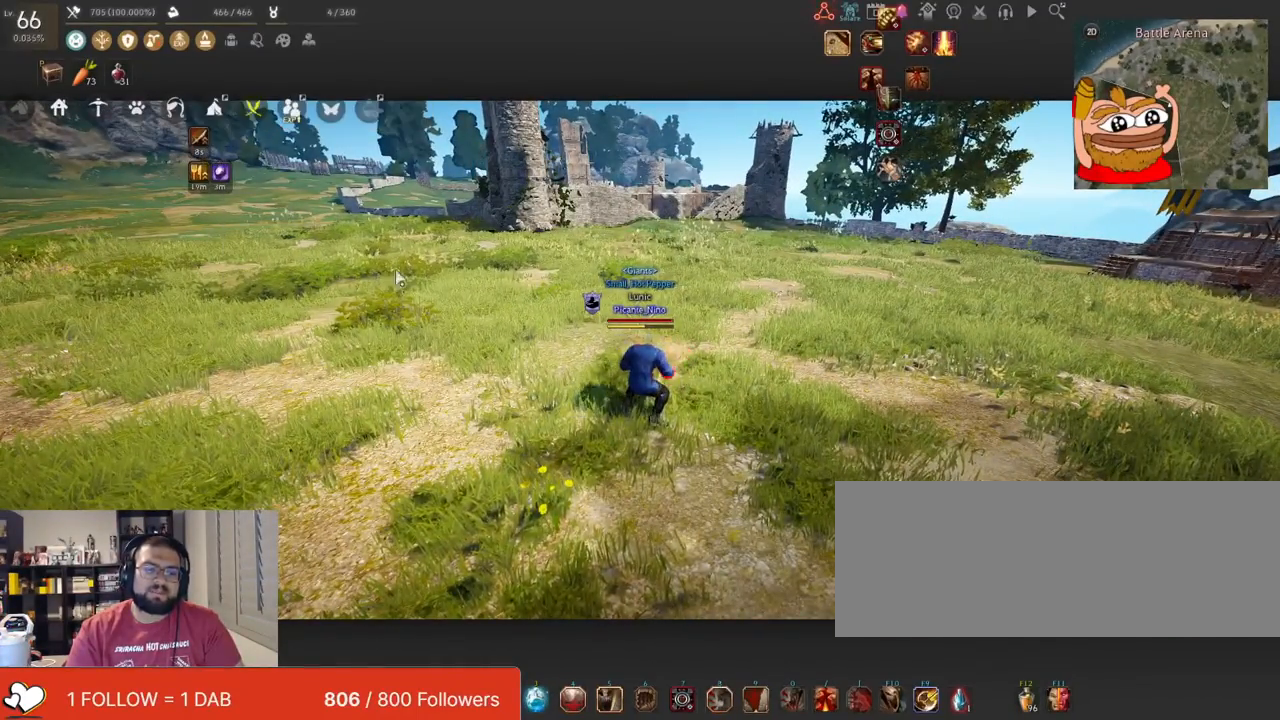
{"keys": ["w"], "mouse": [], "events": [[467, "w", "down"]]}
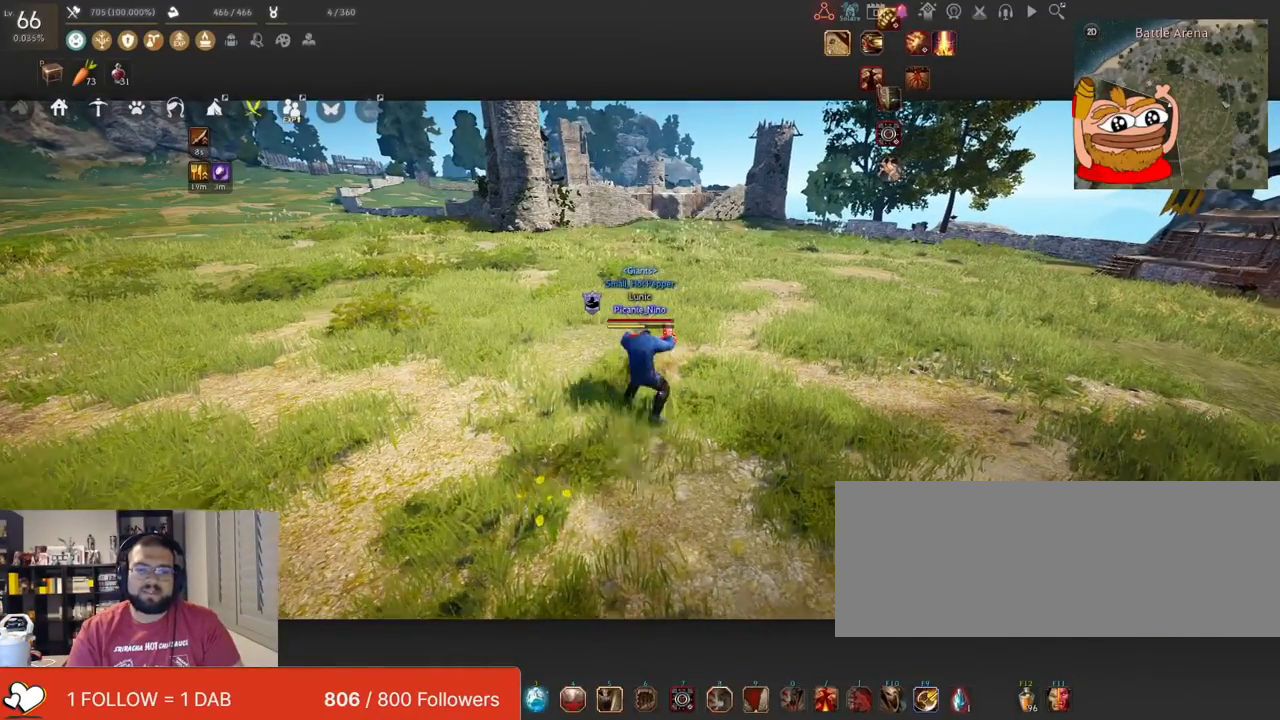
{"keys": ["w"], "mouse": [], "events": []}
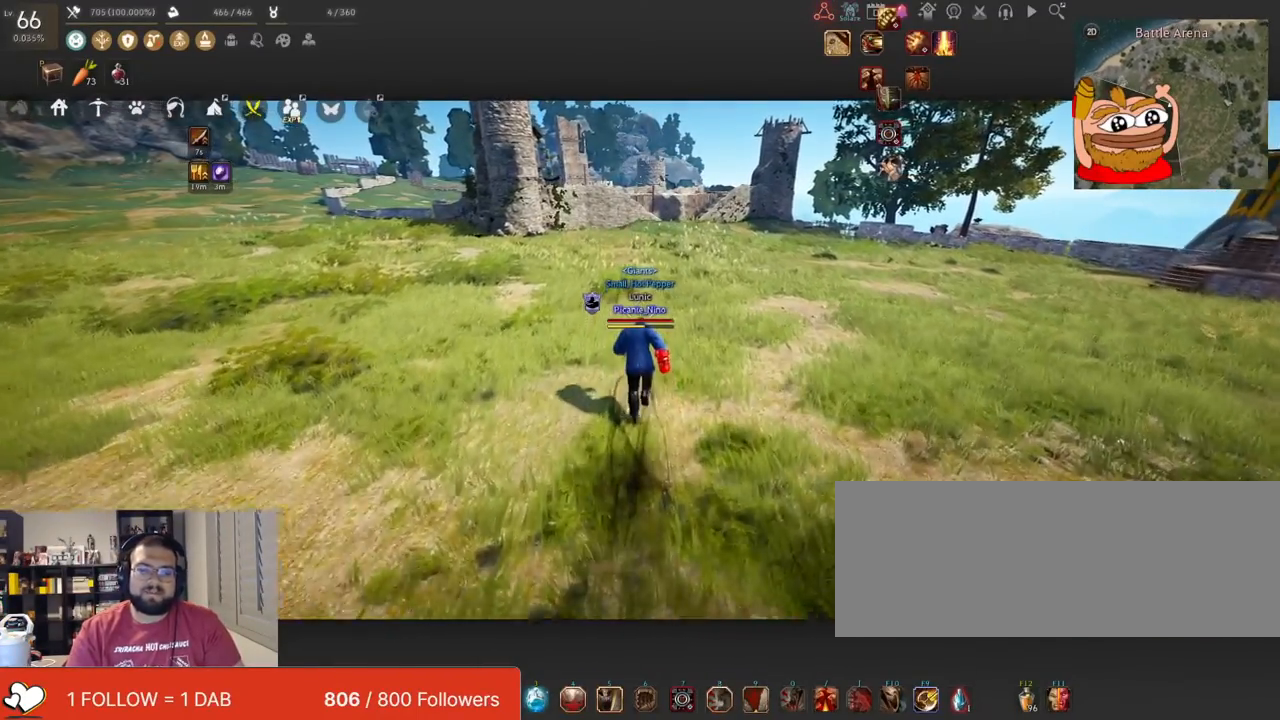
{"keys": ["w"], "mouse": [], "events": []}
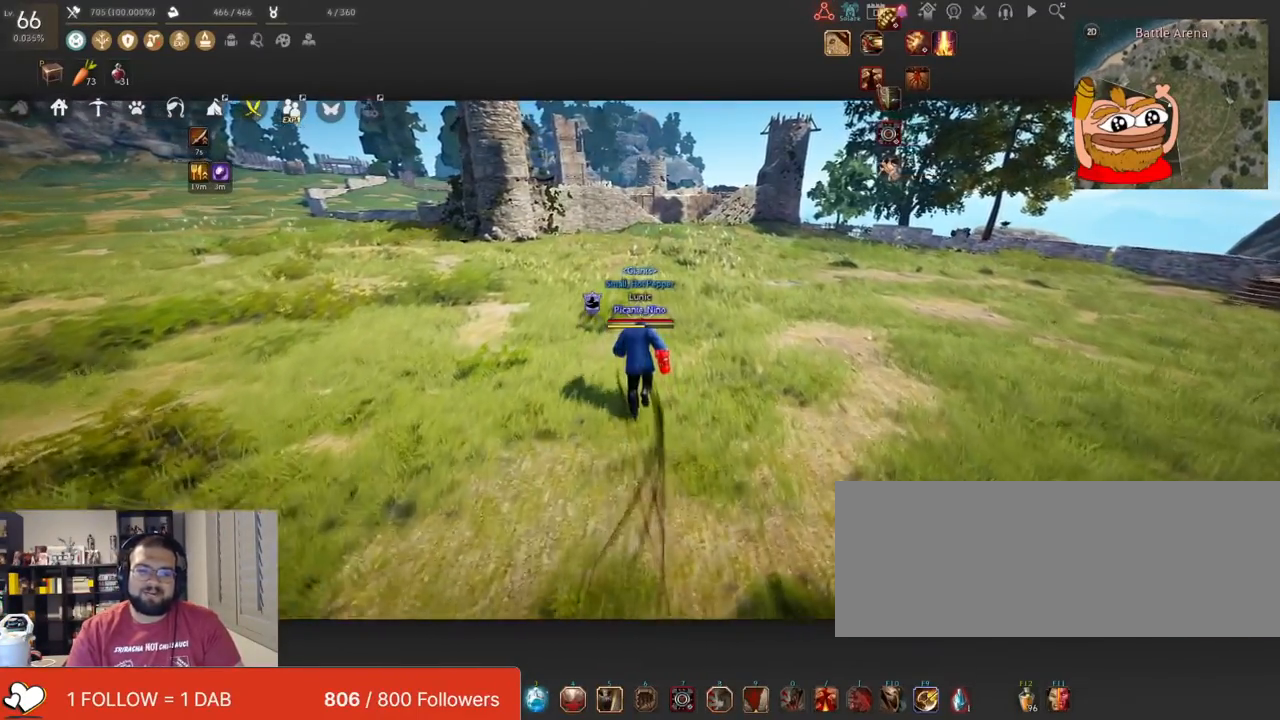
{"keys": [], "mouse": [], "events": [[150, "w", "up"]]}